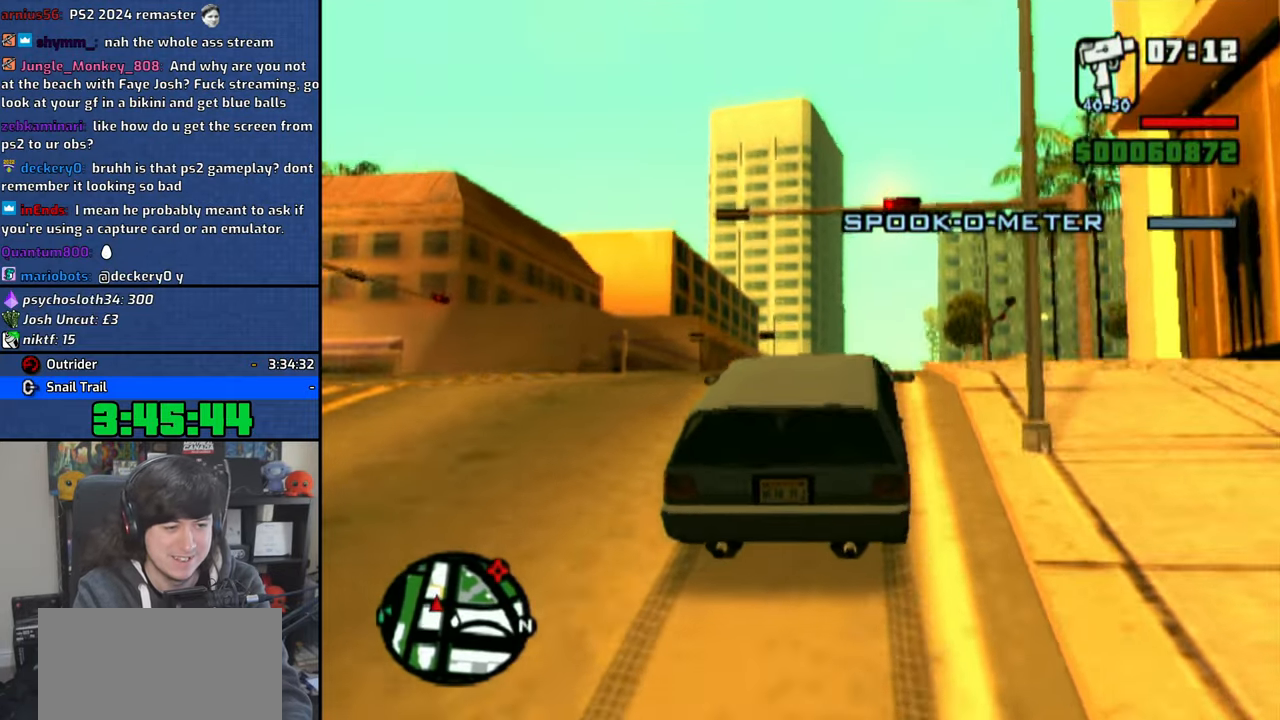
Gameplay with a controller (PlayStation layout); each line is a JSON object with the inputs held at the frame after it (dt_ms = milliseconds from this image to that frame). "button_events" lists button changes between this image and that frame as [ms after this image, input, new state], when the widget could be followed in between (sticks are given only as held states). Not read: CIRCLE L2 R2.
{"dt_ms": 500, "buttons": [], "left_stick": "center", "right_stick": "down-left", "button_events": [[133, "CROSS", "up"]]}
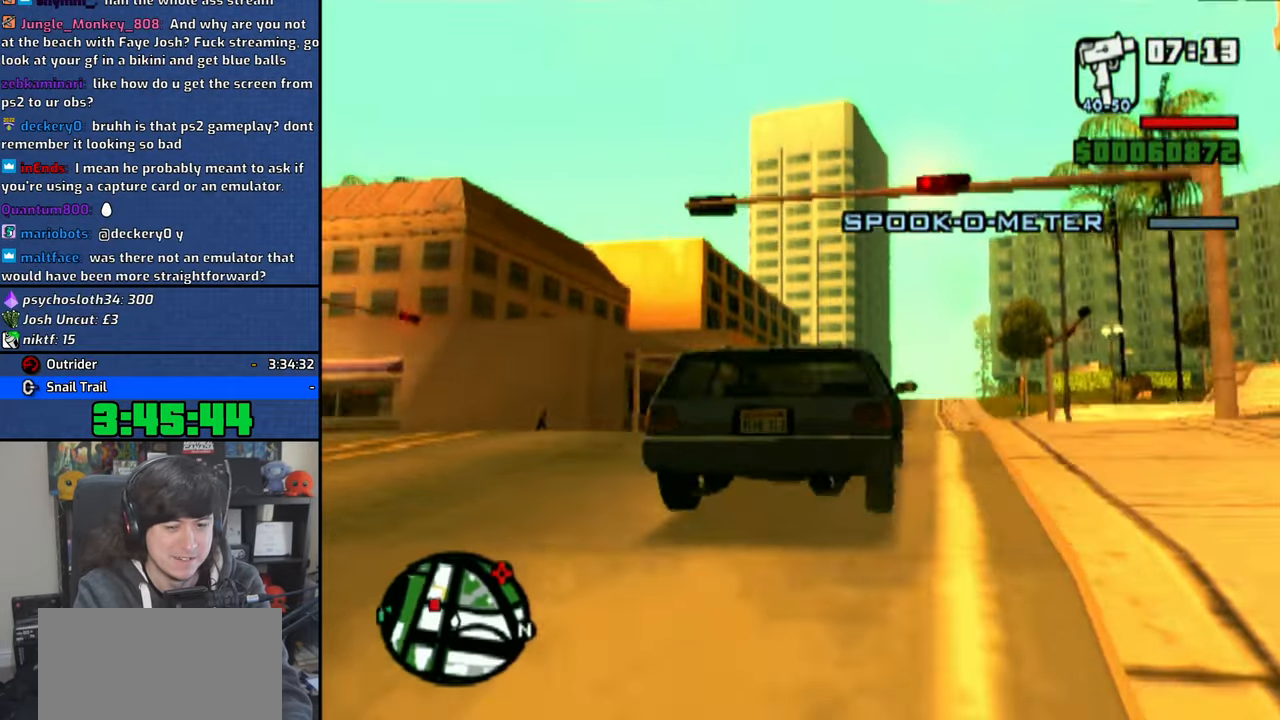
{"dt_ms": 500, "buttons": ["CROSS"], "left_stick": "up-left", "right_stick": "center", "button_events": [[166, "CROSS", "down"]]}
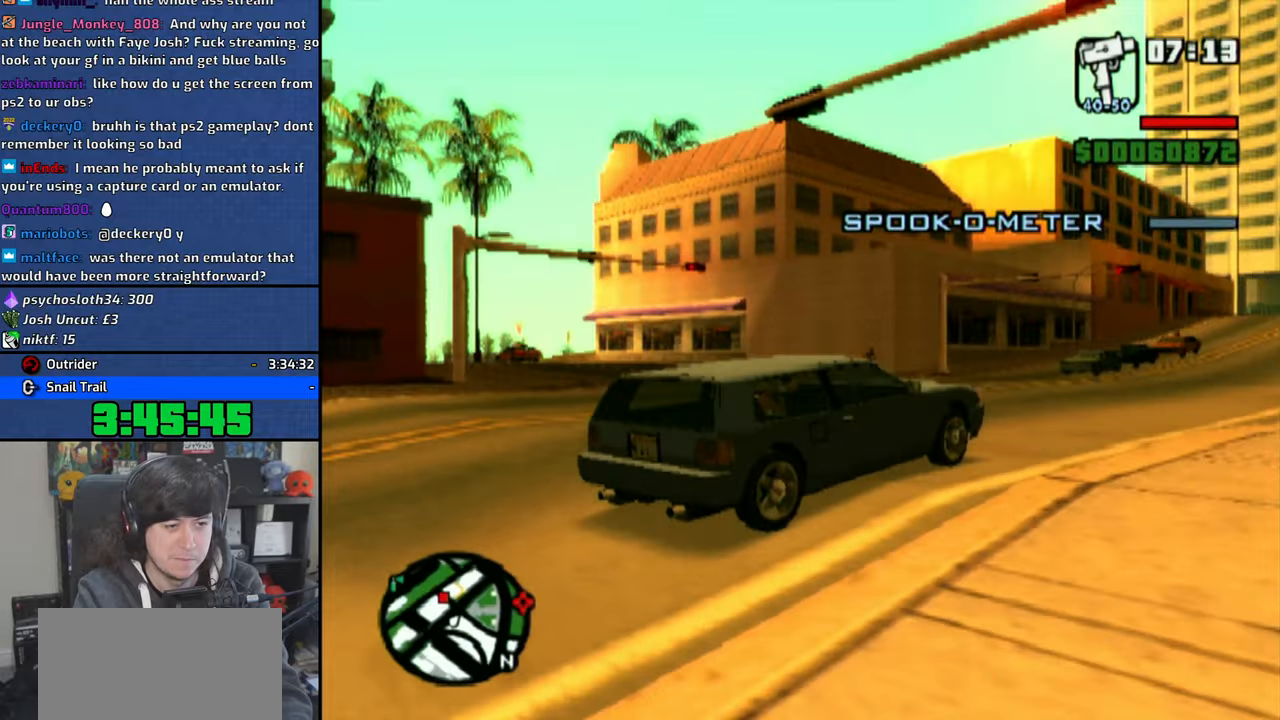
{"dt_ms": 500, "buttons": ["CROSS"], "left_stick": "up-left", "right_stick": "center", "button_events": [[83, "CROSS", "up"], [166, "CROSS", "down"], [250, "CROSS", "up"], [316, "CROSS", "down"]]}
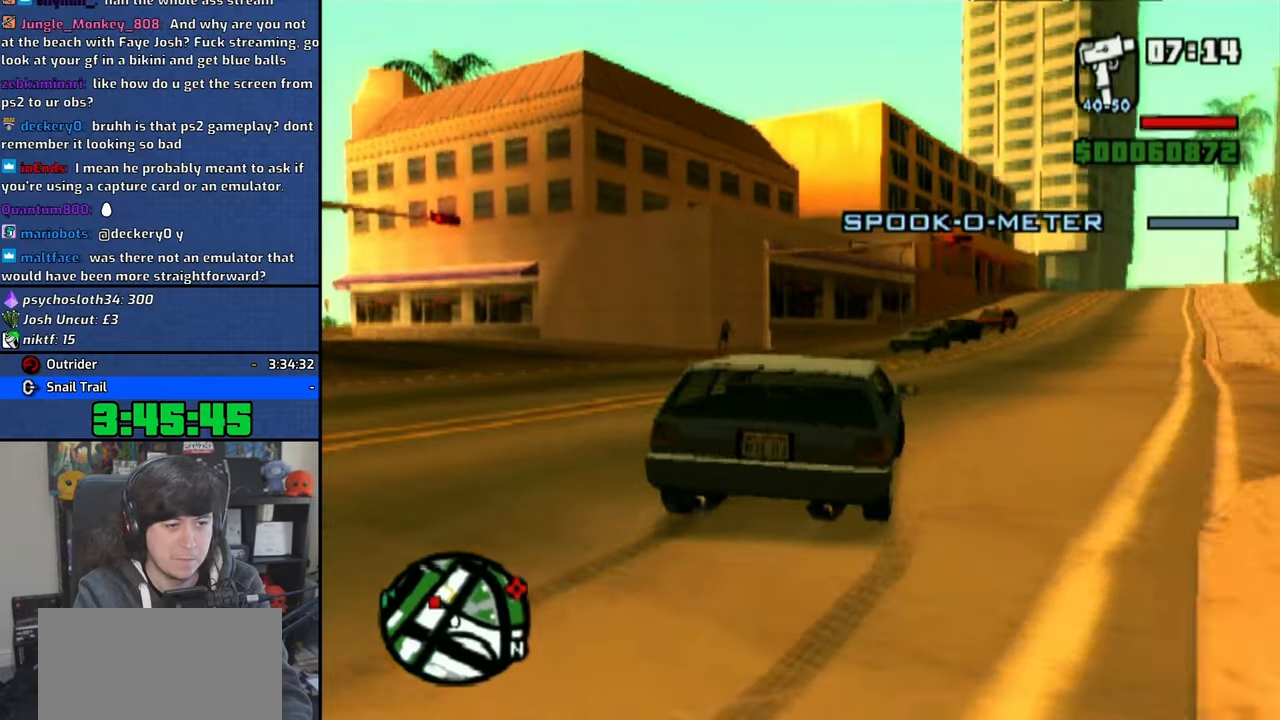
{"dt_ms": 500, "buttons": [], "left_stick": "up-left", "right_stick": "center", "button_events": [[316, "CROSS", "up"]]}
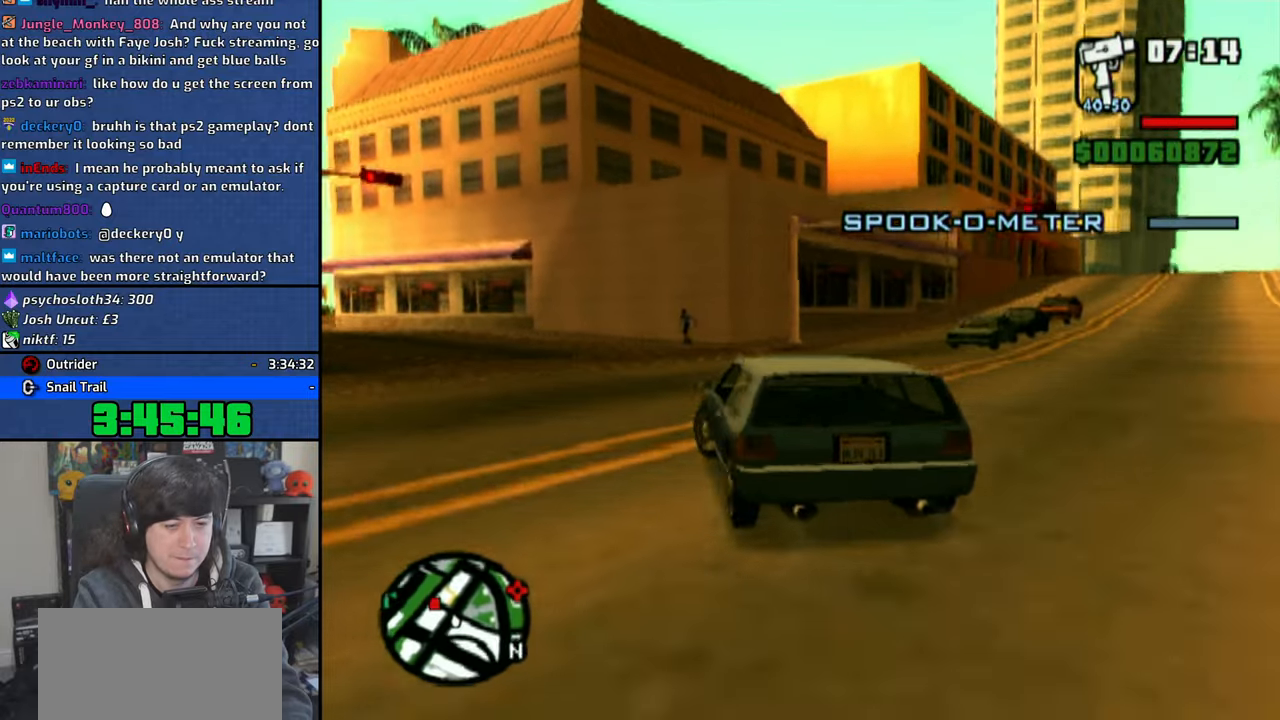
{"dt_ms": 500, "buttons": [], "left_stick": "center", "right_stick": "center", "button_events": []}
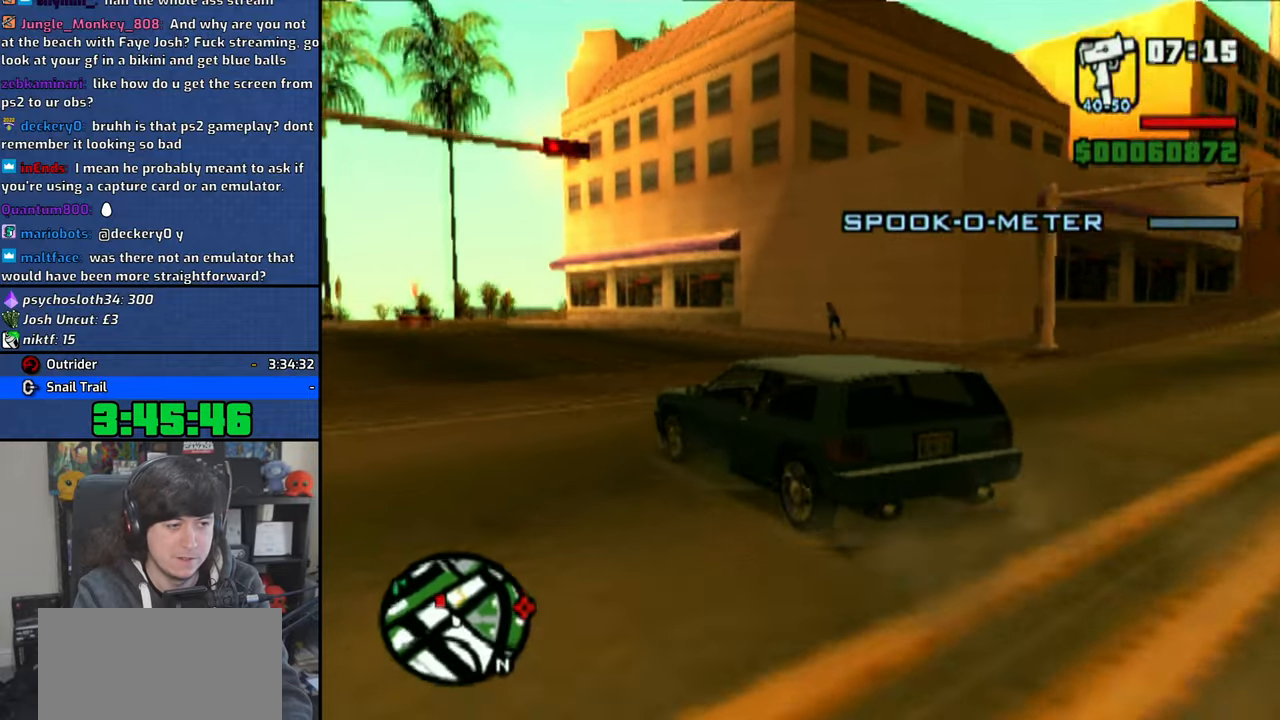
{"dt_ms": 500, "buttons": [], "left_stick": "right", "right_stick": "center", "button_events": []}
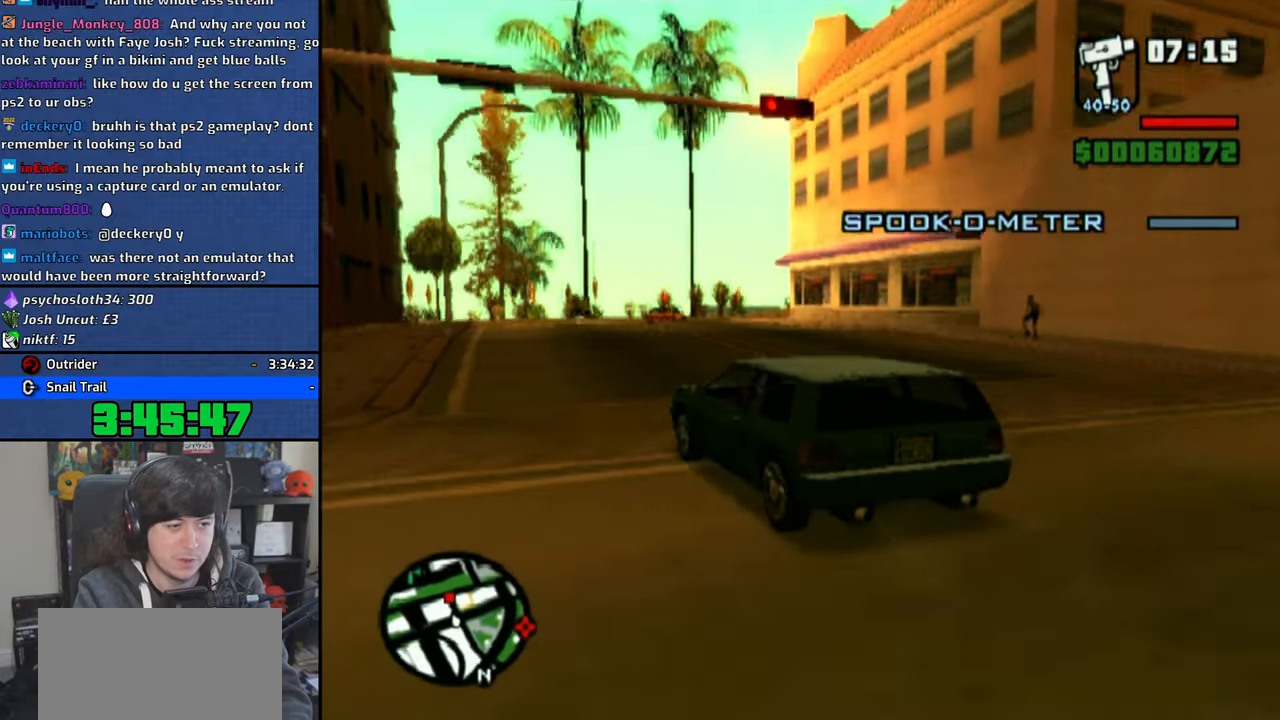
{"dt_ms": 500, "buttons": [], "left_stick": "center", "right_stick": "center", "button_events": []}
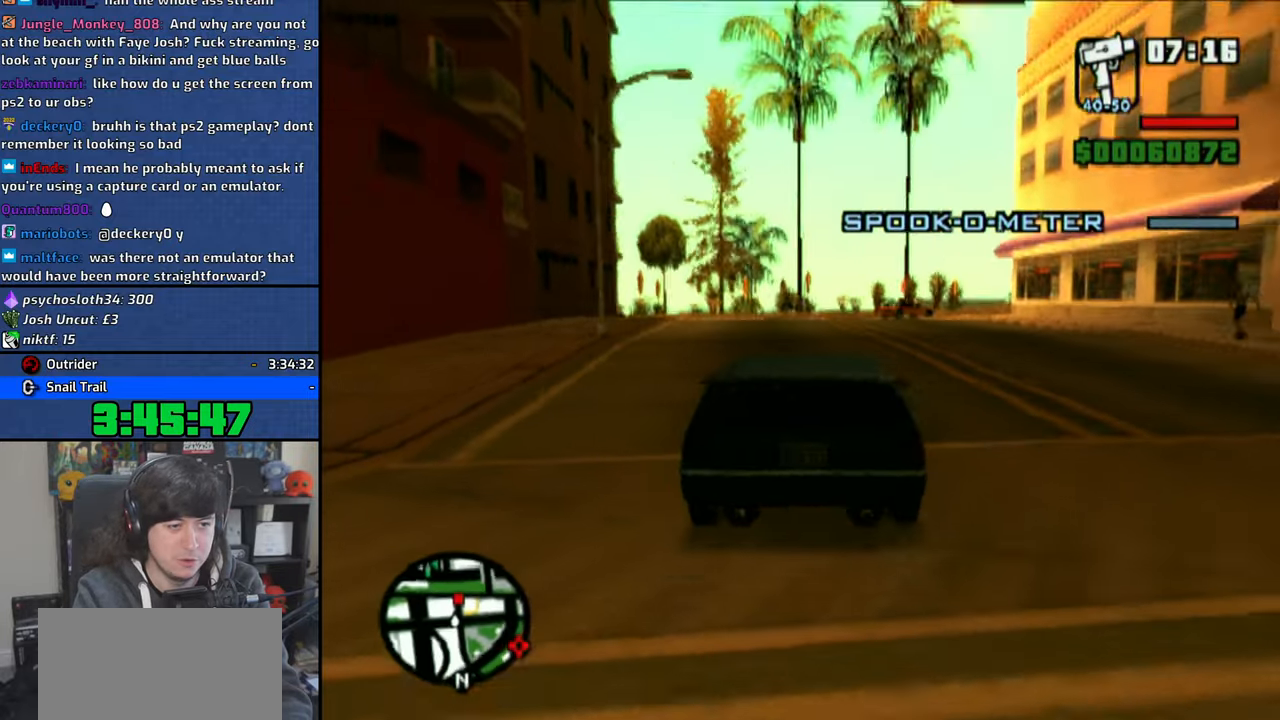
{"dt_ms": 500, "buttons": ["CROSS"], "left_stick": "center", "right_stick": "center", "button_events": [[150, "CROSS", "down"], [266, "CROSS", "up"], [333, "CROSS", "down"], [416, "CROSS", "up"], [500, "CROSS", "down"]]}
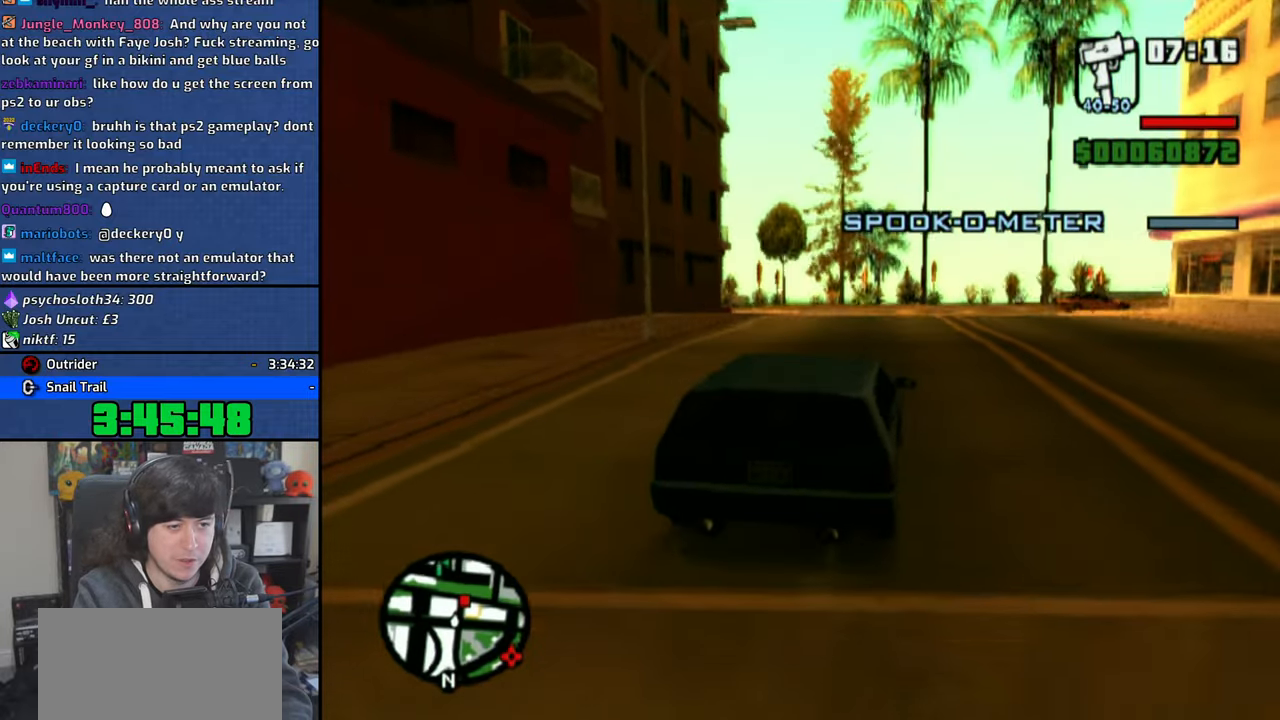
{"dt_ms": 500, "buttons": [], "left_stick": "center", "right_stick": "center", "button_events": [[100, "CROSS", "up"], [183, "CROSS", "down"], [283, "CROSS", "up"], [350, "CROSS", "down"], [466, "CROSS", "up"]]}
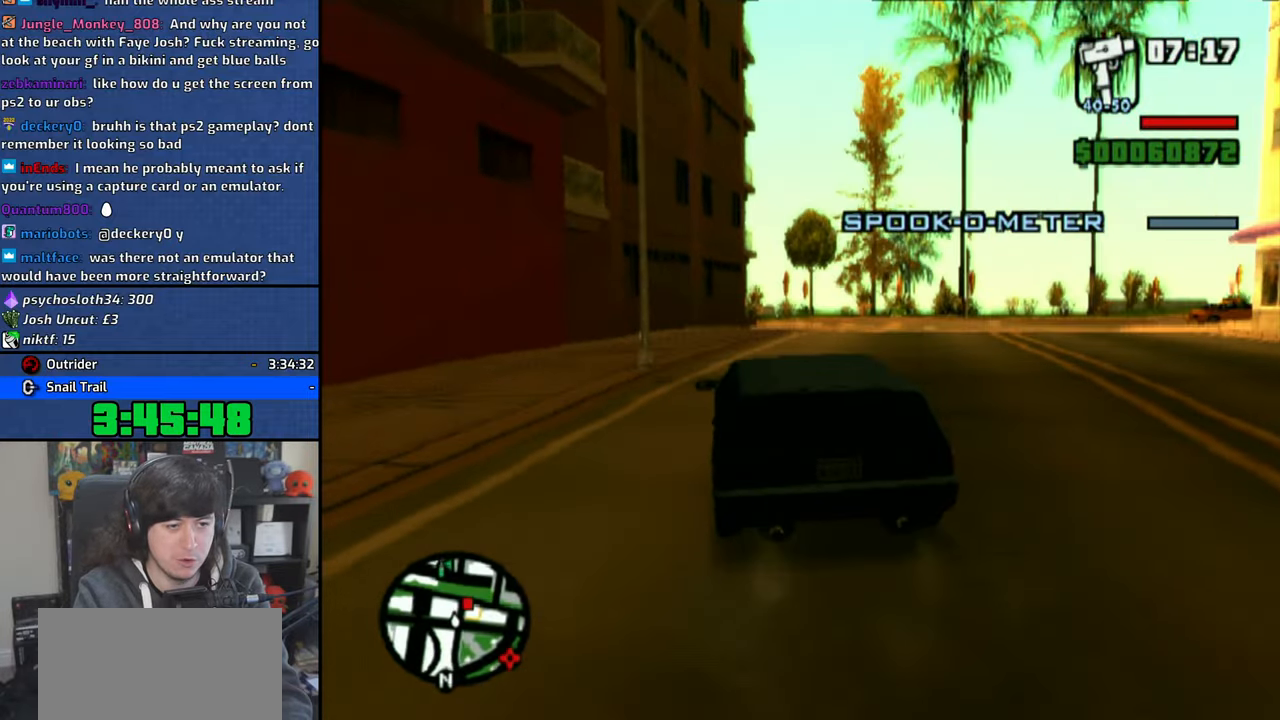
{"dt_ms": 500, "buttons": [], "left_stick": "center", "right_stick": "right", "button_events": [[33, "CROSS", "down"], [133, "CROSS", "up"]]}
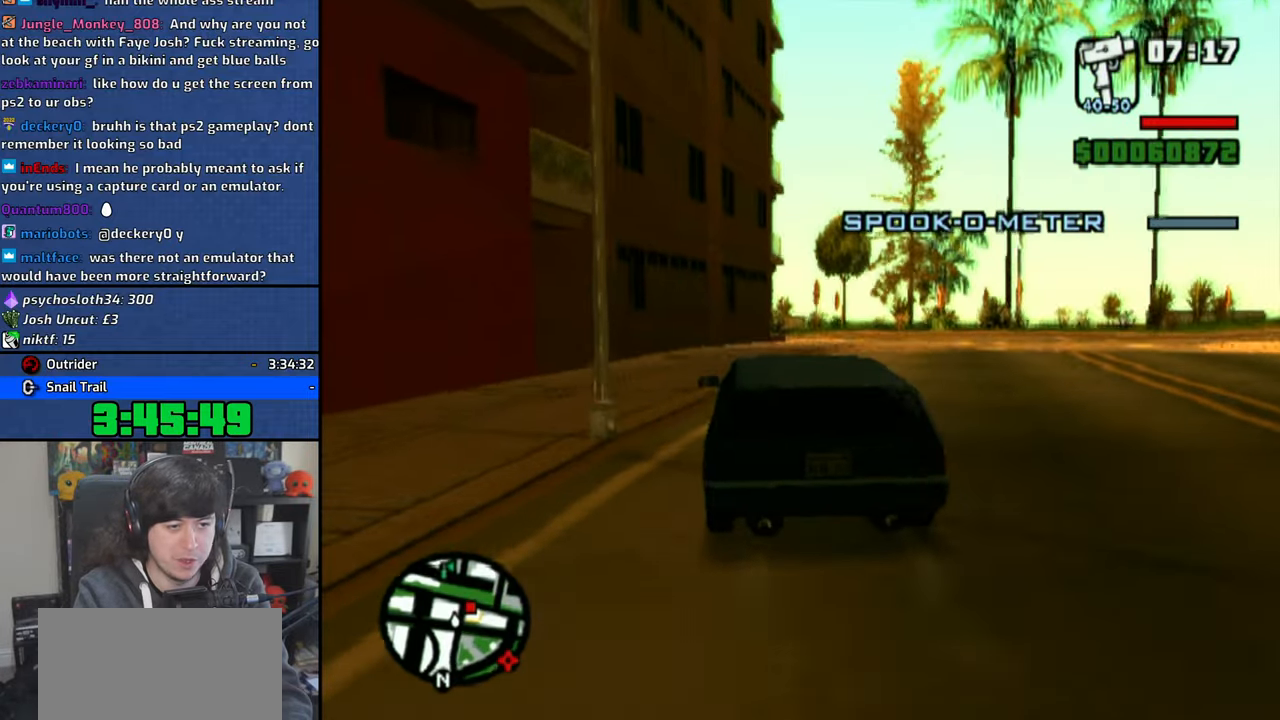
{"dt_ms": 500, "buttons": [], "left_stick": "right", "right_stick": "center", "button_events": []}
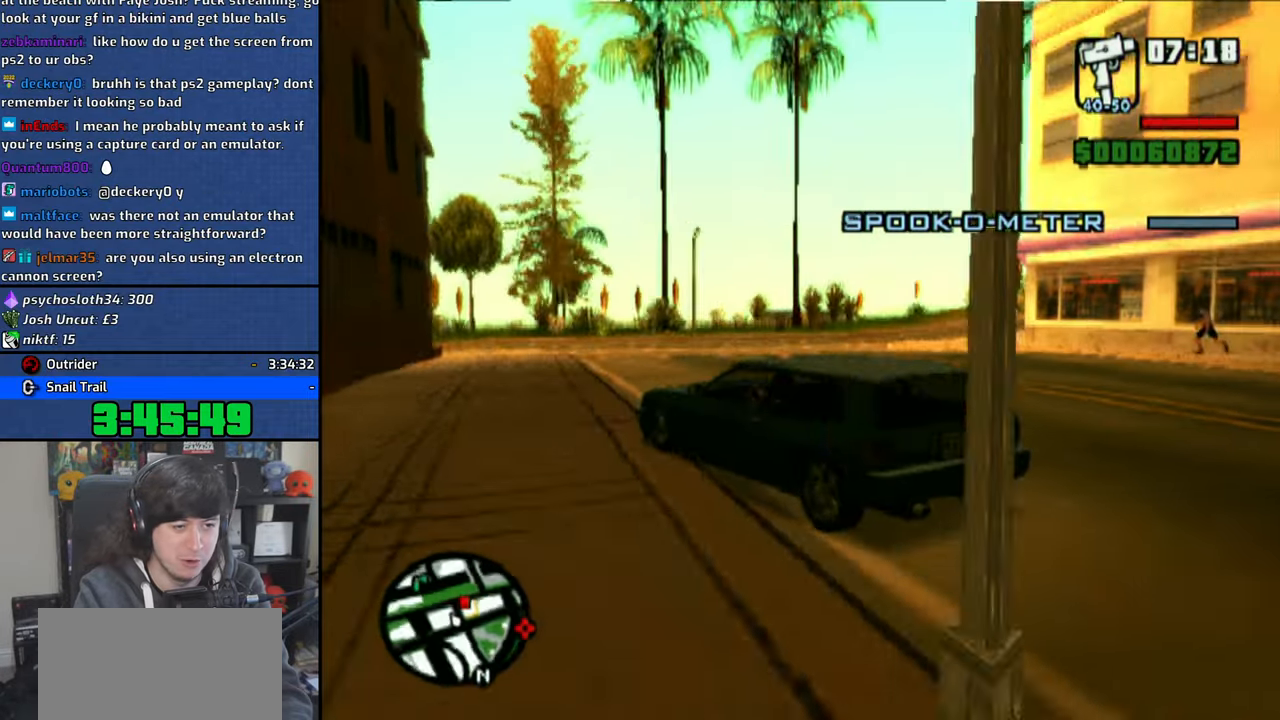
{"dt_ms": 1000, "buttons": ["CROSS"], "left_stick": "center", "right_stick": "center", "button_events": [[83, "CROSS", "down"], [133, "CROSS", "up"], [233, "CROSS", "down"], [316, "CROSS", "up"], [400, "CROSS", "down"], [500, "CROSS", "up"], [566, "CROSS", "down"], [683, "CROSS", "up"], [750, "CROSS", "down"], [850, "CROSS", "up"], [916, "CROSS", "down"]]}
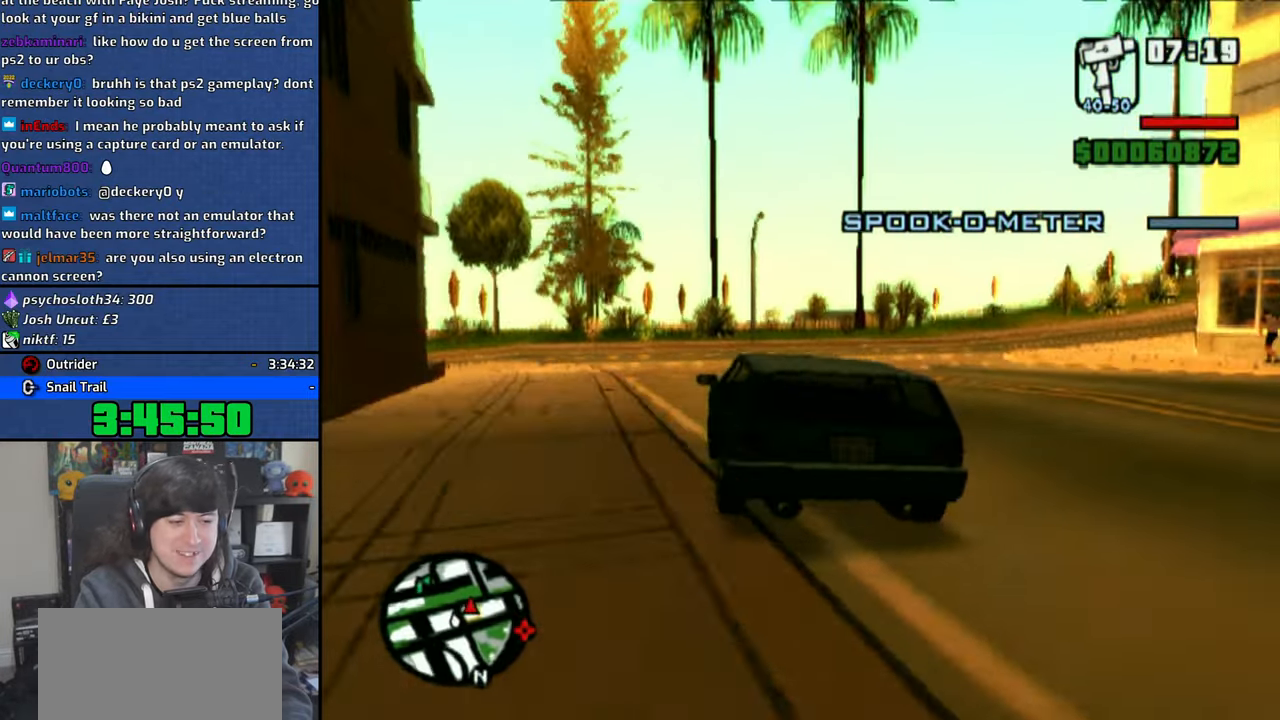
{"dt_ms": 500, "buttons": ["CROSS"], "left_stick": "up-left", "right_stick": "center", "button_events": []}
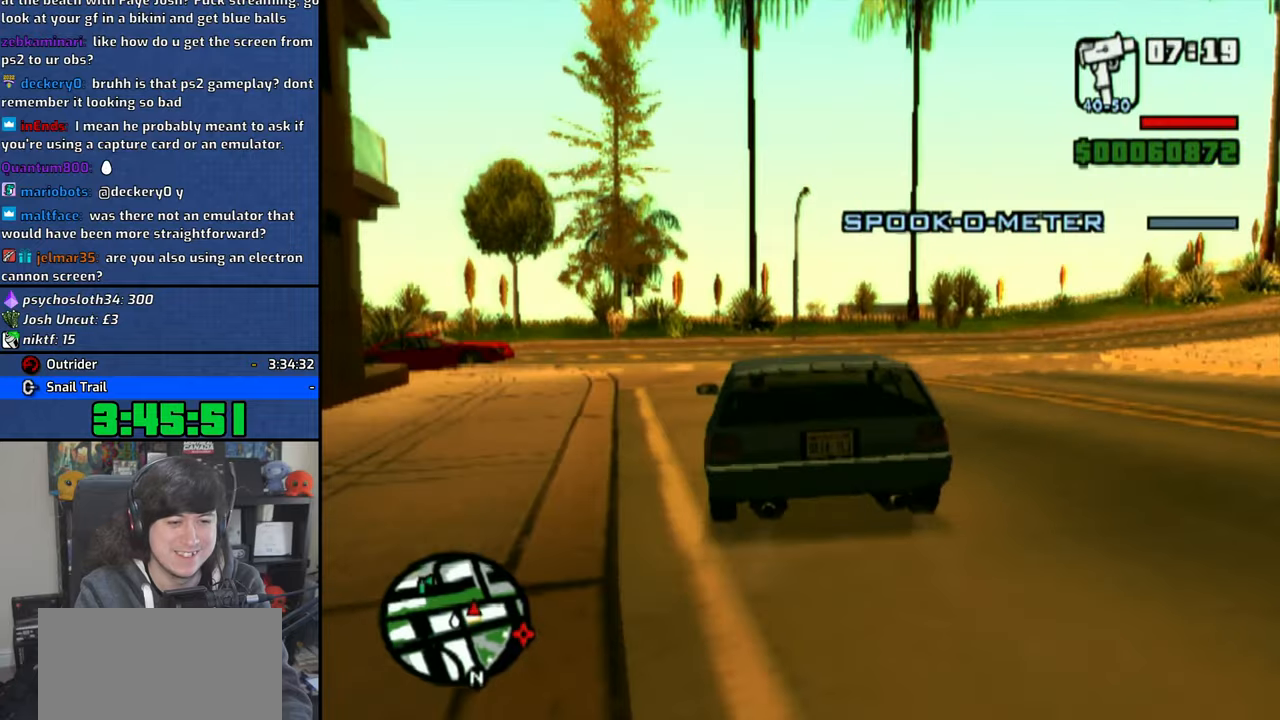
{"dt_ms": 500, "buttons": [], "left_stick": "right", "right_stick": "center", "button_events": [[200, "CROSS", "up"]]}